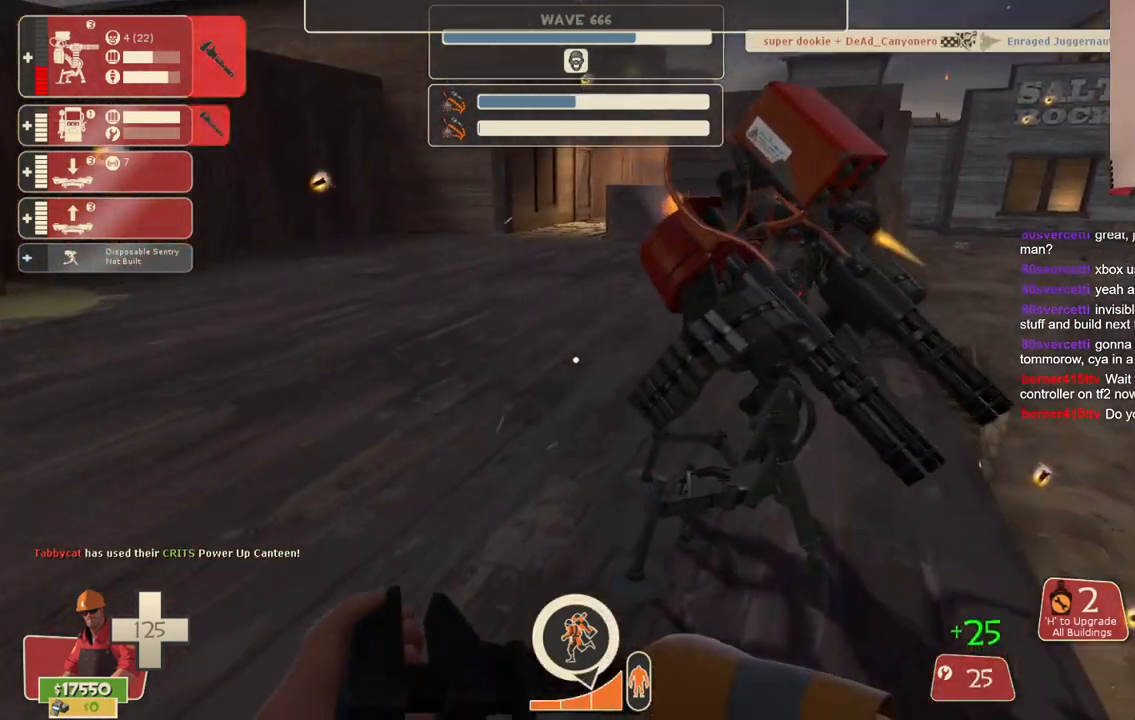
Gameplay with a controller (PlayStation layout); each line is a JSON object with the inputs held at the frame after it. "events" lists button and stick changes between this image and that frame as [ms after this image, input, new state], when the widget could be followed in between. Not read: L3.
{"buttons": ["R2"], "left_stick": "center", "right_stick": "center", "events": [[100, "left_stick", "center"]]}
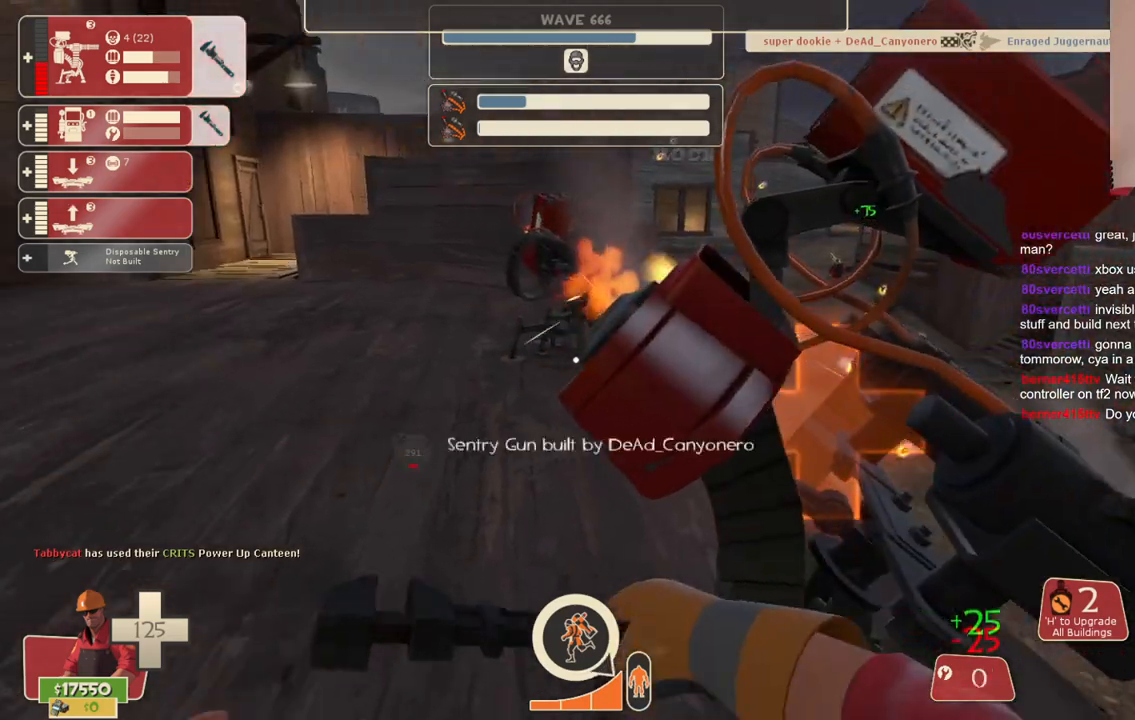
{"buttons": [], "left_stick": "down", "right_stick": "center", "events": [[17, "left_stick", "down"], [167, "R2", "up"]]}
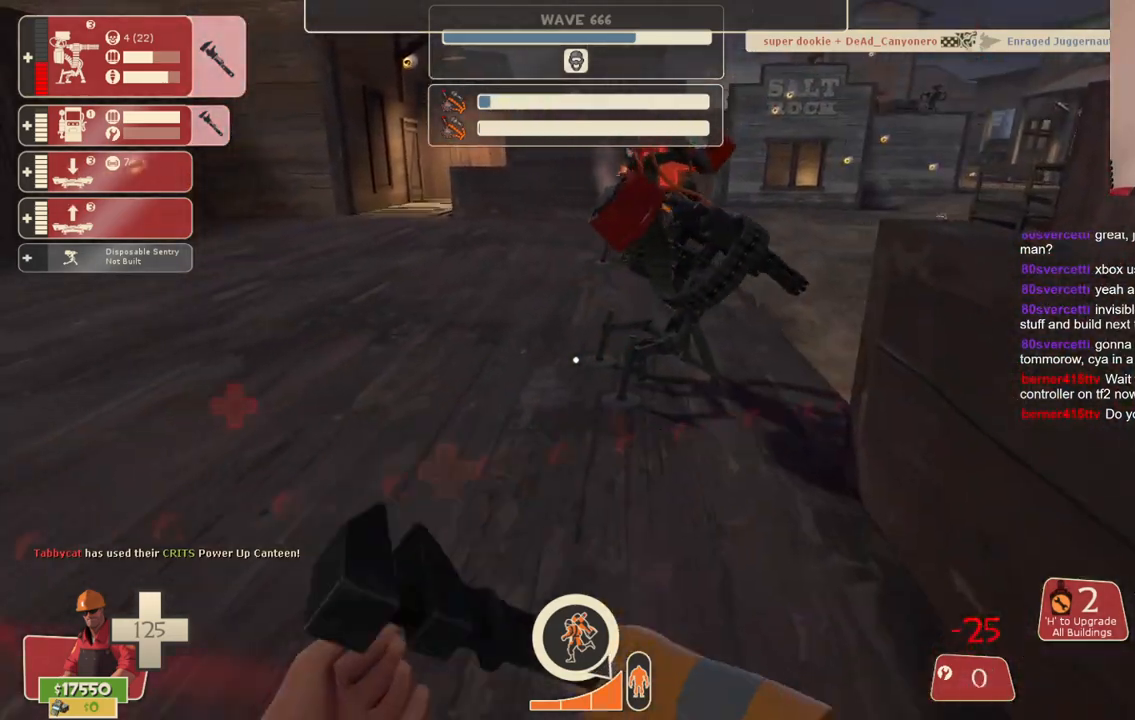
{"buttons": [], "left_stick": "center", "right_stick": "center", "events": [[167, "left_stick", "center"], [233, "left_stick", "left"], [283, "left_stick", "center"]]}
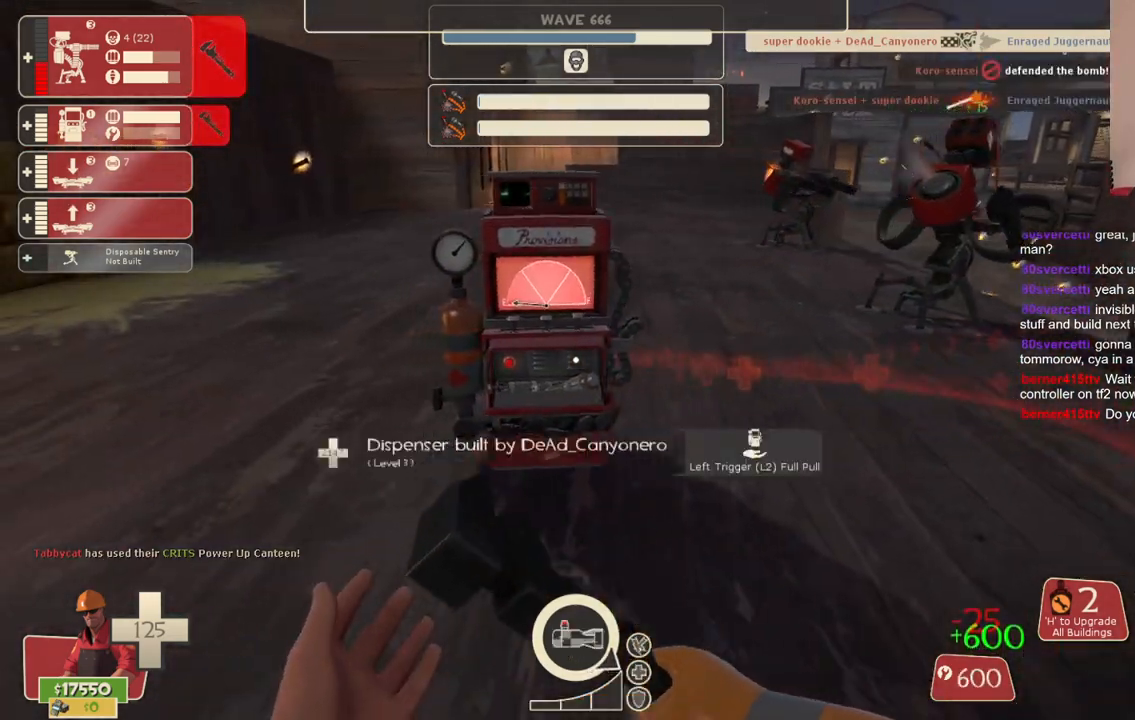
{"buttons": ["R2"], "left_stick": "center", "right_stick": "center", "events": [[350, "R2", "down"]]}